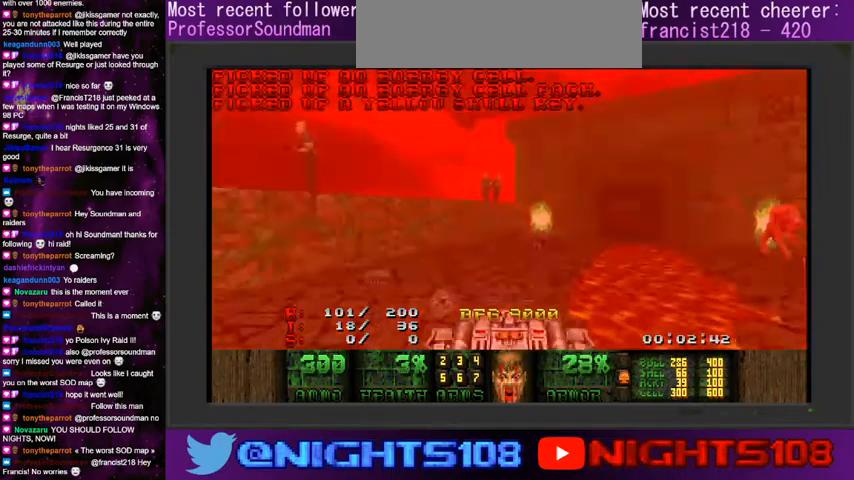
Gameplay with keyboard and mouse; each line is a JSON object with the keys and mouse buttons held at the frame after it. "events" lists presses ("down") and releases ("up") of "1", "2", "3", "4", "5", "6", "7", "8", "9", "a", "caps_lock", "ctrl", "d", "e", "escape", "f", "q", "r", "s", "shift", "space", "t", "tab", "tilde", "w", "mouse_left", "mouse_wheel" and "mouse_right" between this image and that frame as [ms after this image, input, new state], when the widget could be followed in between. "mouse_left", "mouse_wheel", "mouse_right" = the "left", "wheel", "right" buttons of the "mouse" list. No other keys are recorded. "wheel" means that the mouse wheel is clicked or scrolled. Mouse movement is not recorded.
{"keys": ["d", "w"], "mouse": ["left"], "events": [[34, "a", "up"], [34, "d", "down"], [200, "a", "down"], [200, "d", "up"], [300, "a", "up"], [434, "d", "down"]]}
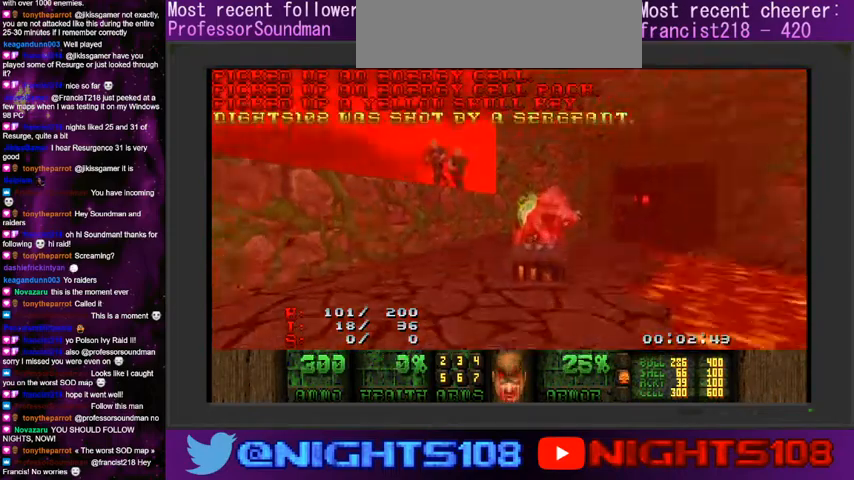
{"keys": ["space", "w"], "mouse": [], "events": [[300, "mouse_left", "up"], [400, "d", "up"], [400, "space", "down"]]}
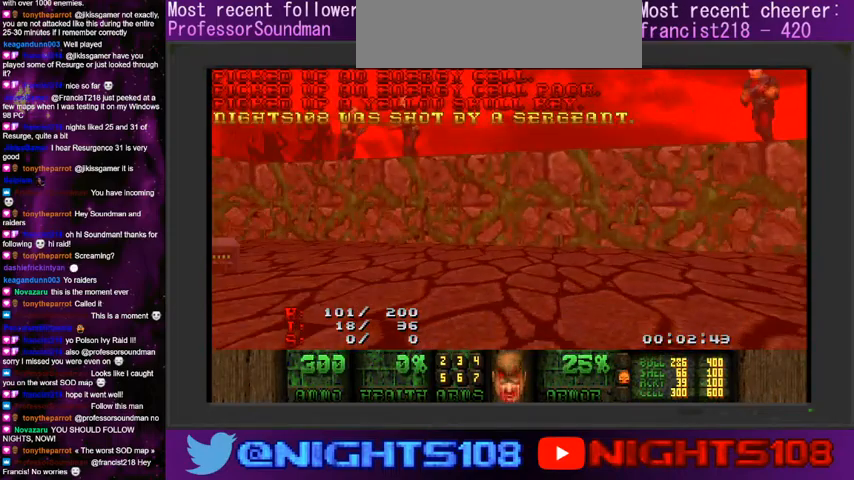
{"keys": ["w"], "mouse": [], "events": [[234, "space", "up"]]}
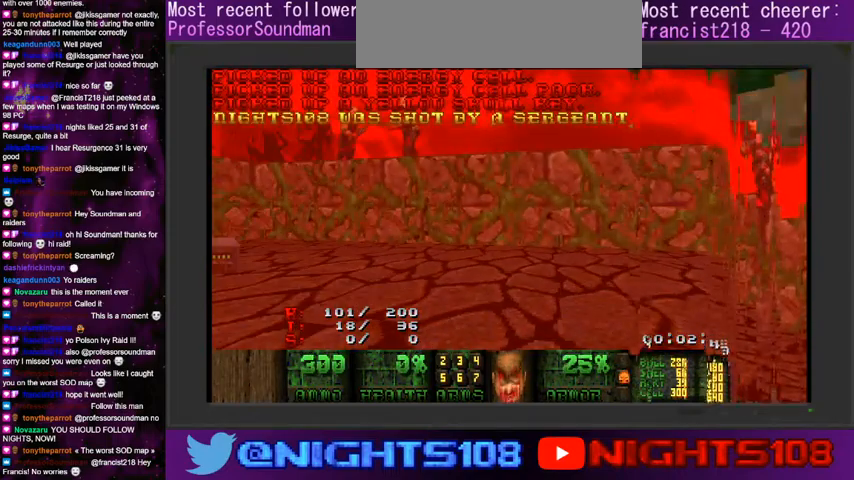
{"keys": ["w"], "mouse": [], "events": []}
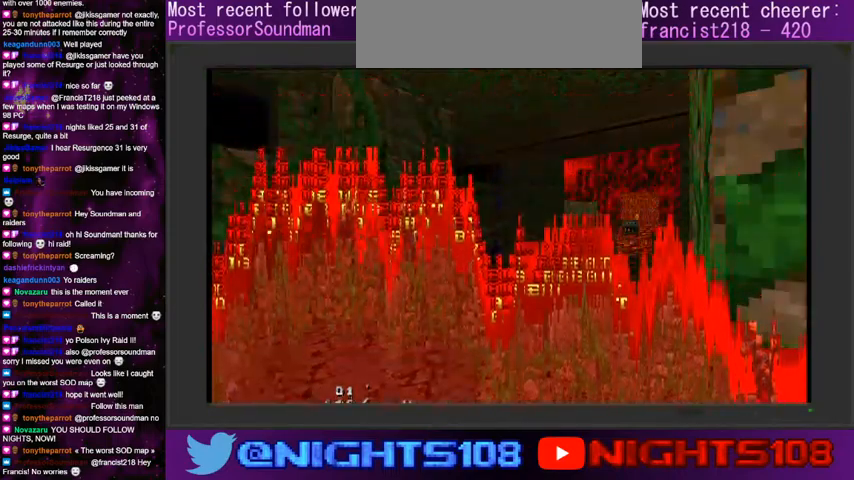
{"keys": [], "mouse": [], "events": [[67, "w", "up"]]}
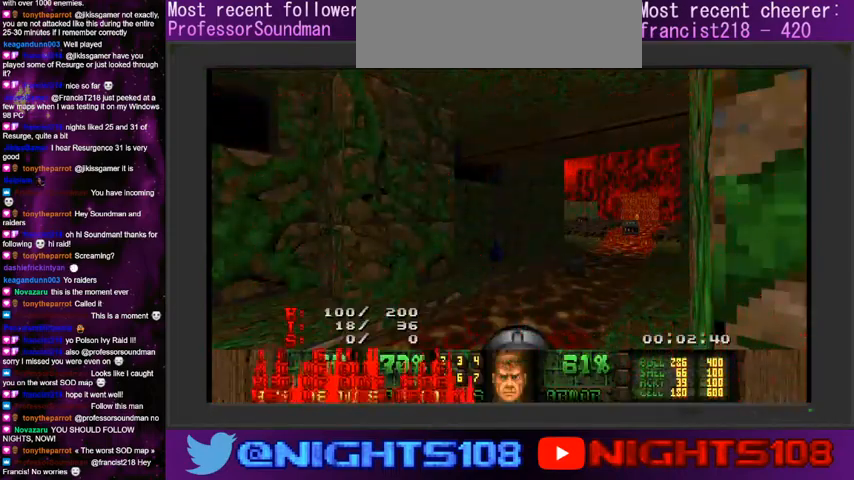
{"keys": ["e"], "mouse": [], "events": [[267, "e", "down"], [367, "e", "up"], [434, "e", "down"]]}
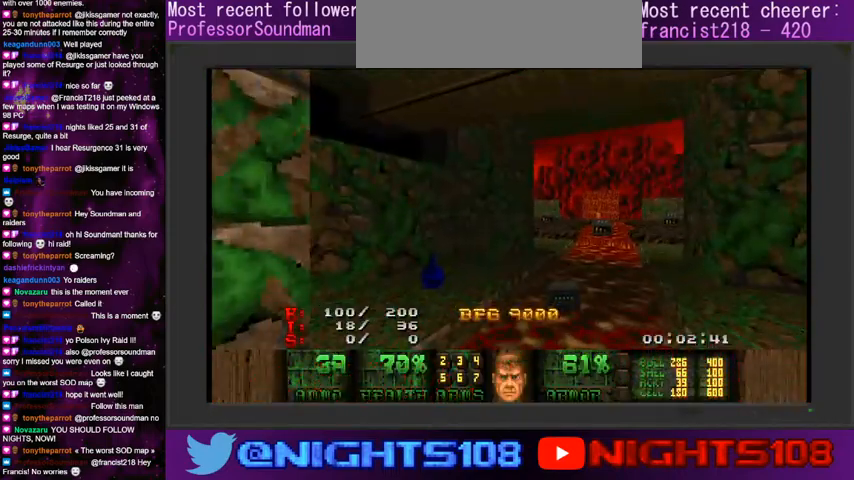
{"keys": ["d", "w"], "mouse": [], "events": [[67, "e", "up"], [400, "w", "down"], [434, "d", "down"]]}
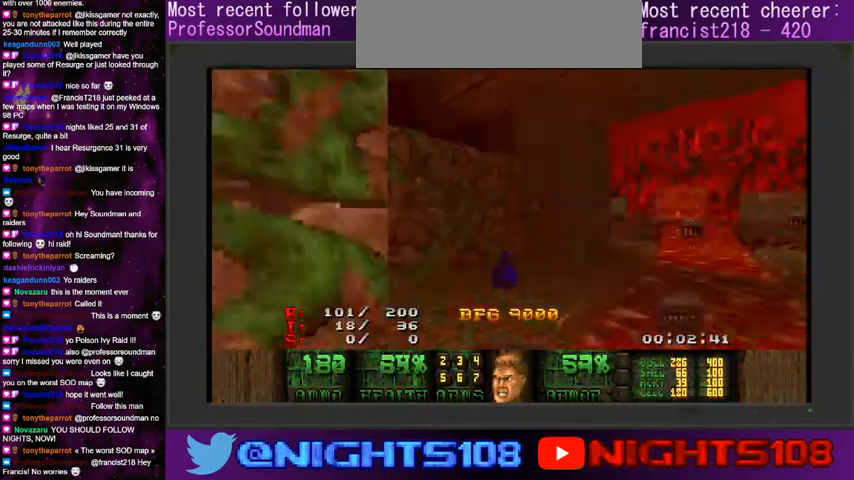
{"keys": ["w"], "mouse": [], "events": [[200, "d", "up"], [334, "d", "down"], [467, "d", "up"]]}
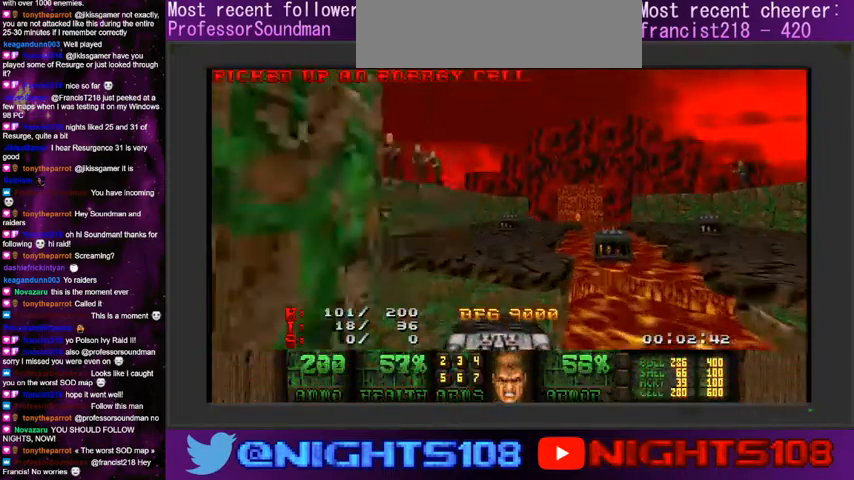
{"keys": ["d", "w"], "mouse": [], "events": [[67, "d", "down"], [167, "d", "up"], [267, "d", "down"], [400, "d", "up"], [467, "d", "down"]]}
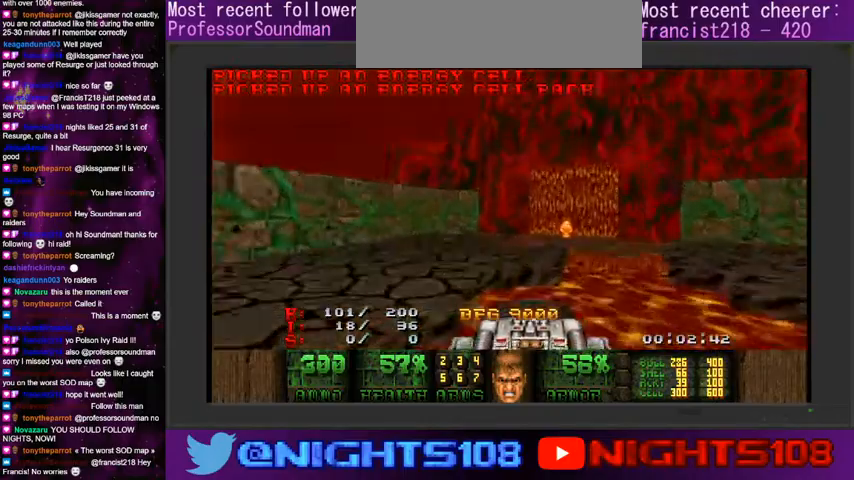
{"keys": ["w"], "mouse": ["left"], "events": [[100, "d", "up"], [200, "d", "down"], [434, "mouse_left", "down"], [500, "d", "up"]]}
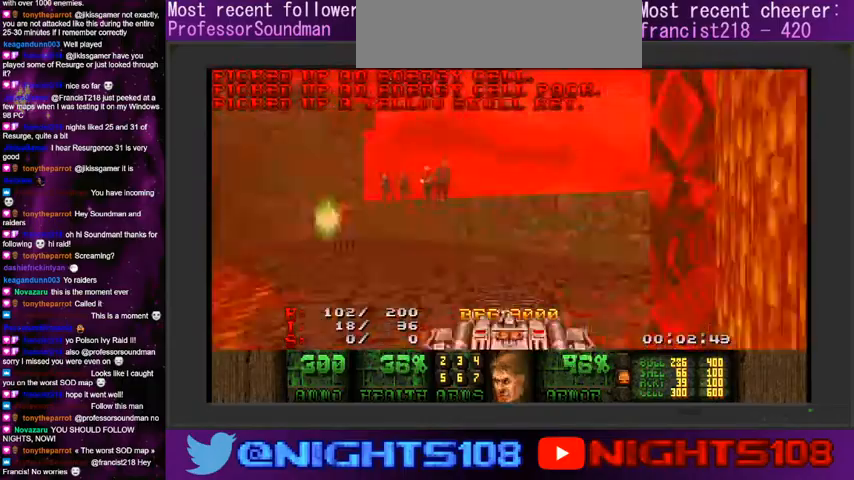
{"keys": ["w"], "mouse": ["left"], "events": [[67, "a", "down"], [167, "a", "up"], [367, "a", "down"], [467, "a", "up"]]}
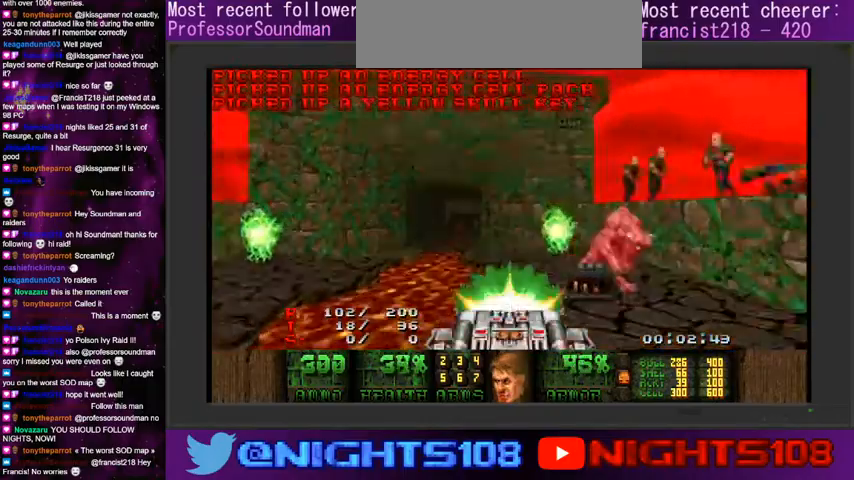
{"keys": ["a", "w"], "mouse": ["left"], "events": [[100, "a", "down"], [134, "a", "up"], [467, "a", "down"]]}
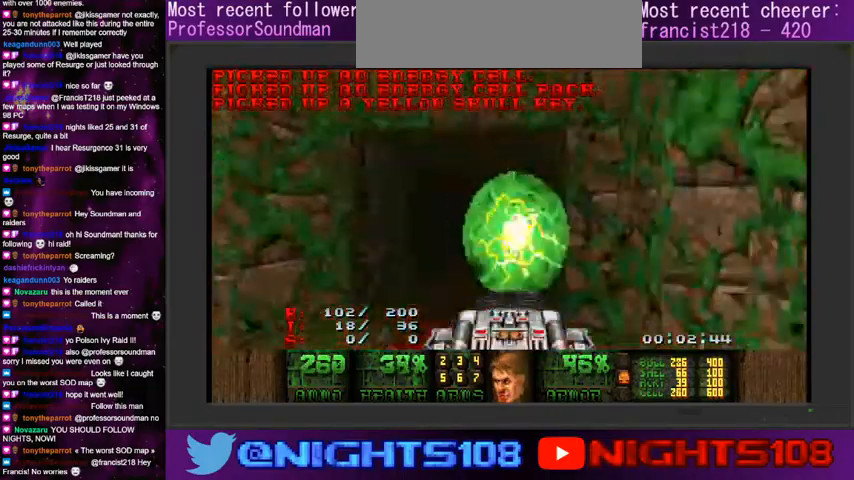
{"keys": ["w"], "mouse": ["left"], "events": [[34, "a", "up"], [367, "a", "down"], [400, "a", "up"]]}
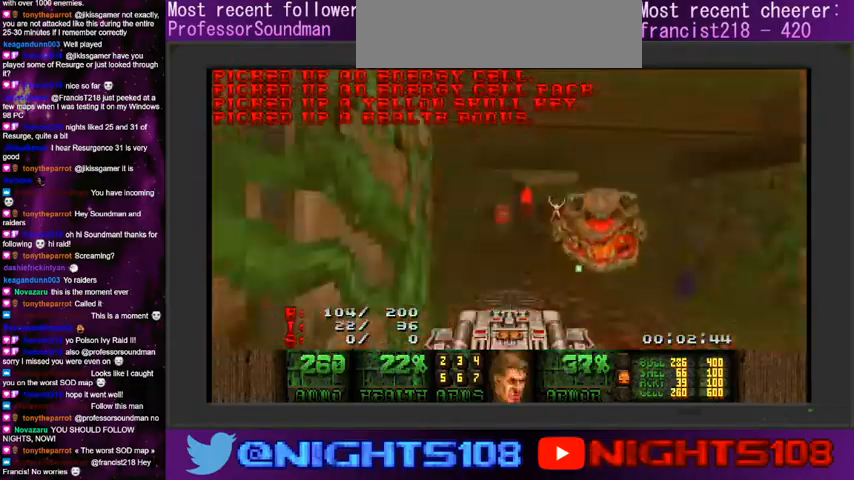
{"keys": ["d", "w"], "mouse": ["left"], "events": [[34, "d", "down"], [200, "a", "down"], [200, "d", "up"], [400, "a", "up"], [434, "d", "down"]]}
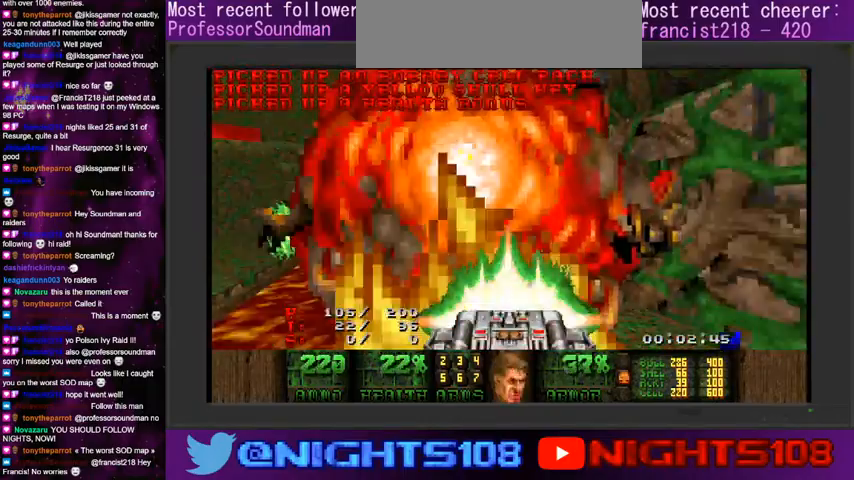
{"keys": [], "mouse": ["left"], "events": [[34, "a", "down"], [67, "d", "up"], [300, "w", "up"], [500, "a", "up"]]}
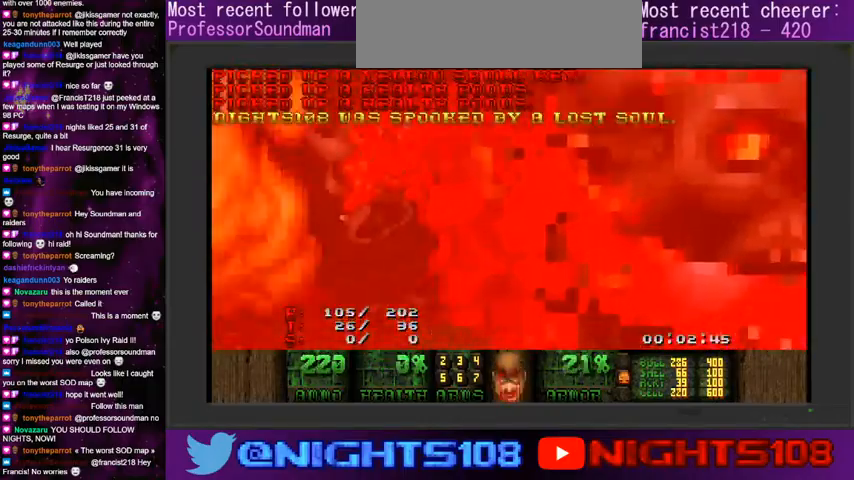
{"keys": ["space"], "mouse": [], "events": [[67, "d", "down"], [67, "s", "down"], [167, "d", "up"], [167, "mouse_left", "up"], [200, "s", "up"], [334, "space", "down"]]}
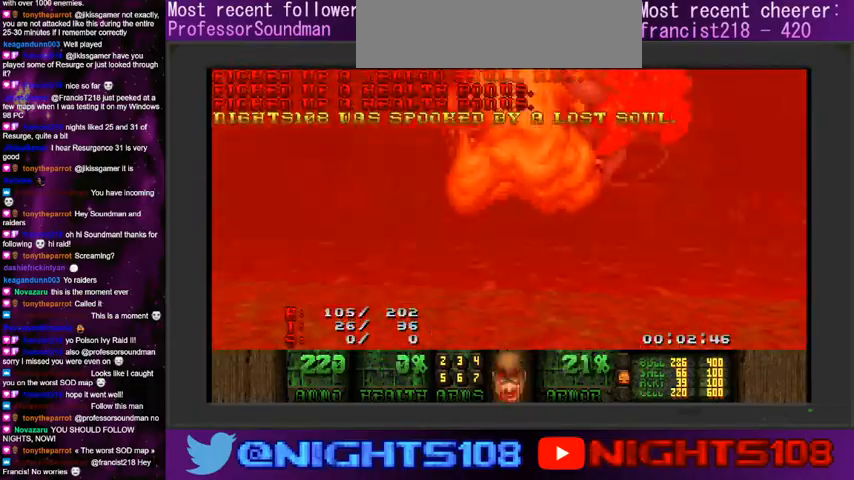
{"keys": [], "mouse": [], "events": [[67, "space", "up"]]}
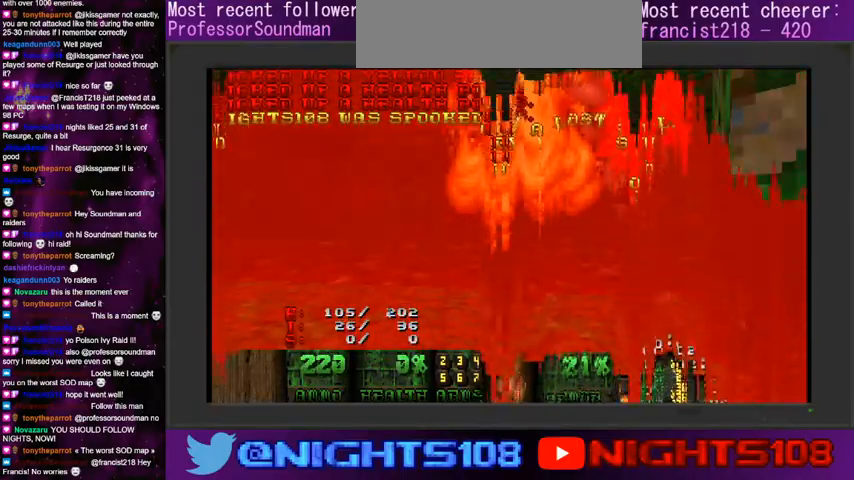
{"keys": [], "mouse": [], "events": []}
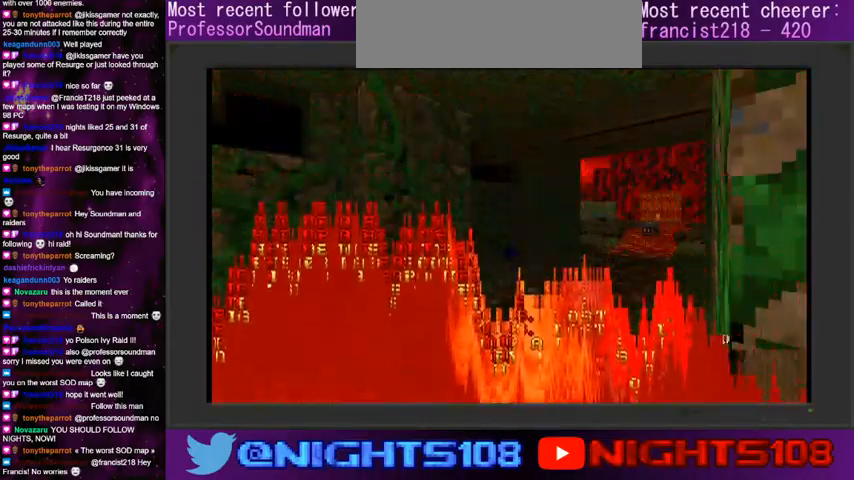
{"keys": [], "mouse": [], "events": []}
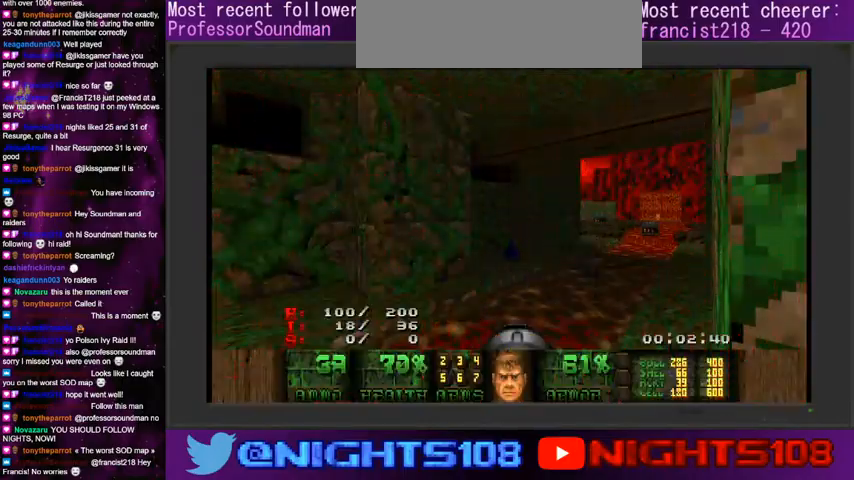
{"keys": ["a", "w"], "mouse": [], "events": [[134, "e", "down"], [134, "w", "down"], [267, "e", "up"], [334, "e", "down"], [467, "e", "up"], [500, "a", "down"]]}
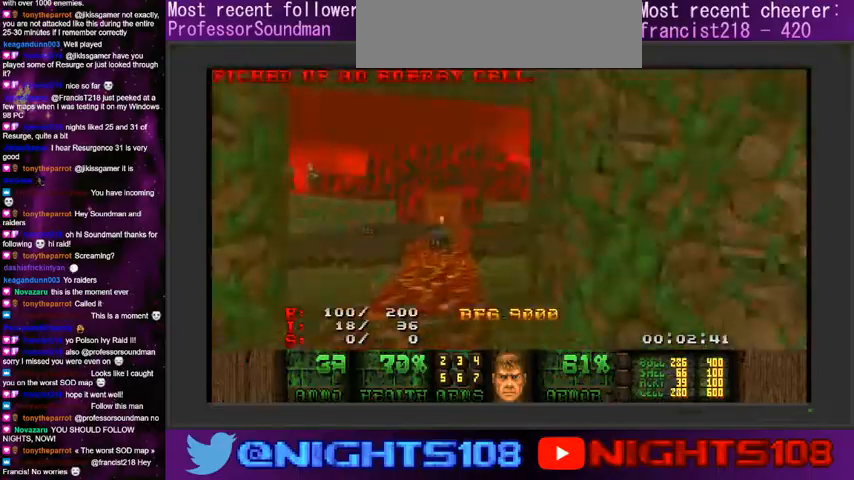
{"keys": ["w"], "mouse": [], "events": [[134, "a", "up"], [400, "a", "down"], [500, "a", "up"]]}
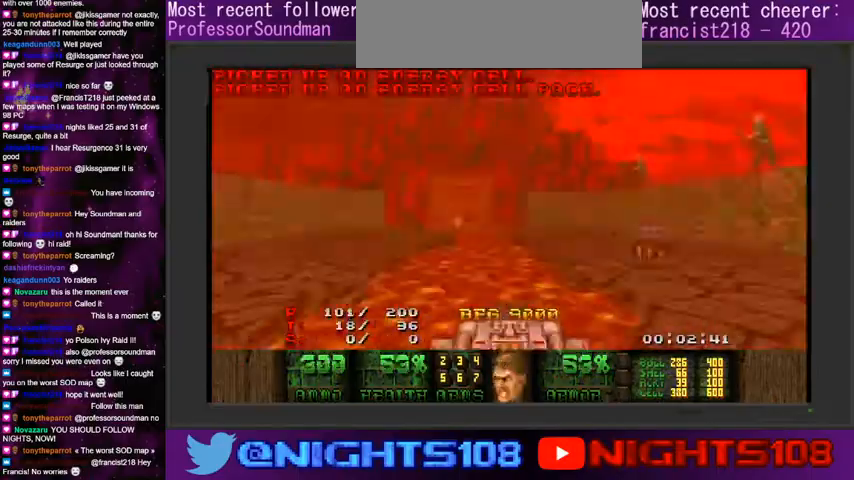
{"keys": ["a", "w"], "mouse": [], "events": [[100, "a", "down"], [200, "a", "up"], [300, "a", "down"]]}
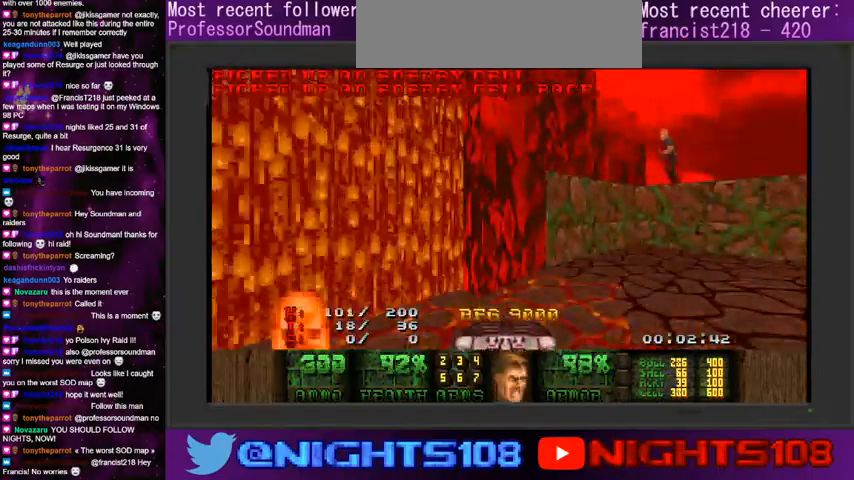
{"keys": ["a", "w"], "mouse": ["left"], "events": [[100, "a", "up"], [100, "mouse_left", "down"], [500, "a", "down"]]}
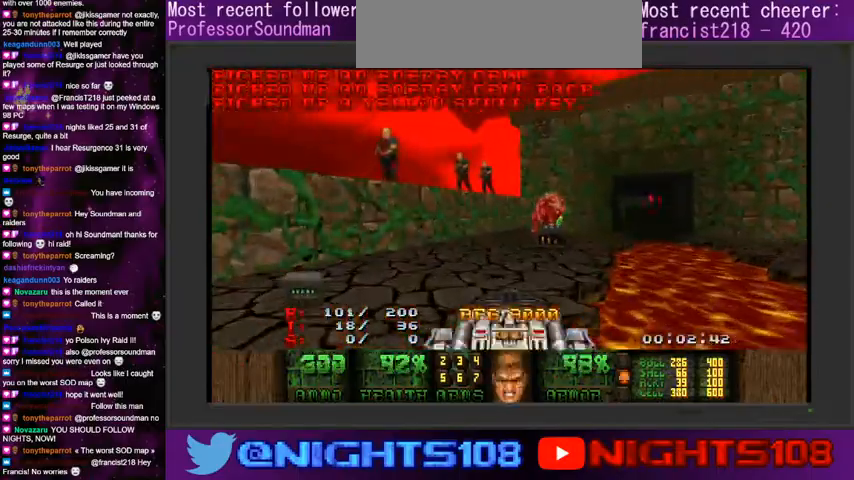
{"keys": ["d", "s"], "mouse": ["left"], "events": [[100, "w", "up"], [267, "s", "down"], [334, "d", "down"], [467, "a", "up"]]}
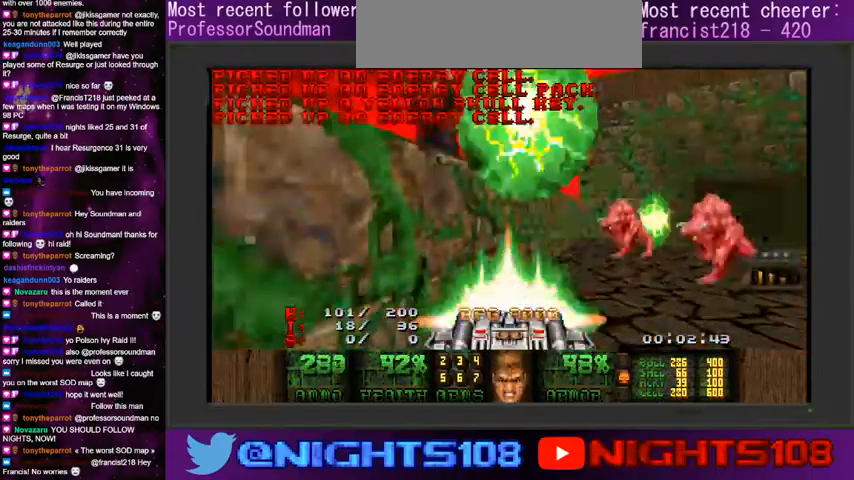
{"keys": ["a", "w"], "mouse": ["left"], "events": [[134, "s", "up"], [234, "d", "up"], [267, "w", "down"], [334, "a", "down"]]}
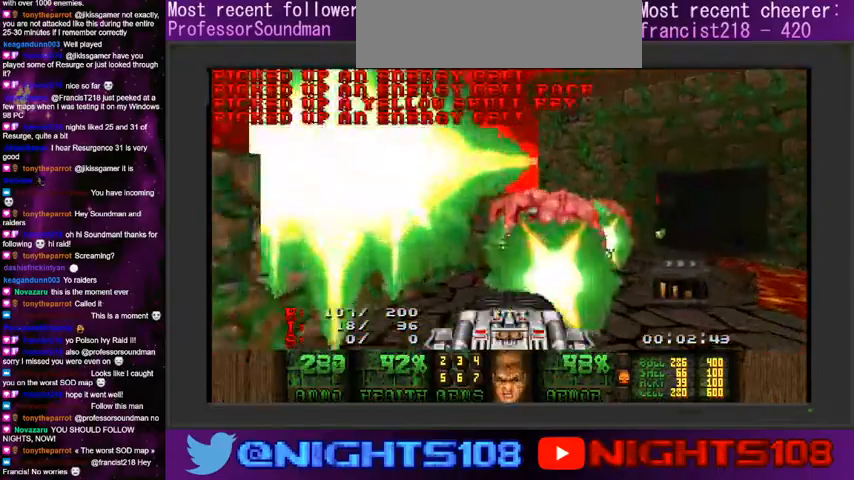
{"keys": [], "mouse": ["left"], "events": [[234, "a", "up"], [234, "d", "down"], [300, "d", "up"], [334, "w", "up"]]}
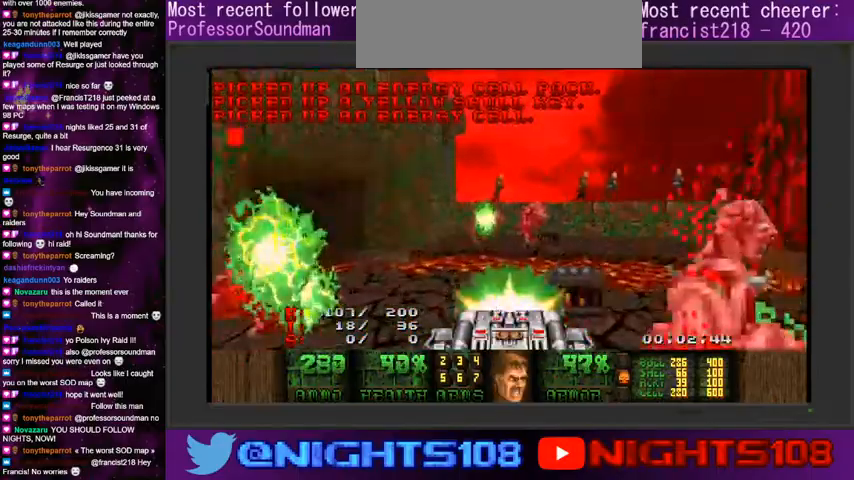
{"keys": [], "mouse": ["left"], "events": [[34, "w", "down"], [67, "a", "down"], [167, "a", "up"], [200, "d", "down"], [334, "d", "up"], [400, "a", "down"], [467, "a", "up"], [467, "w", "up"]]}
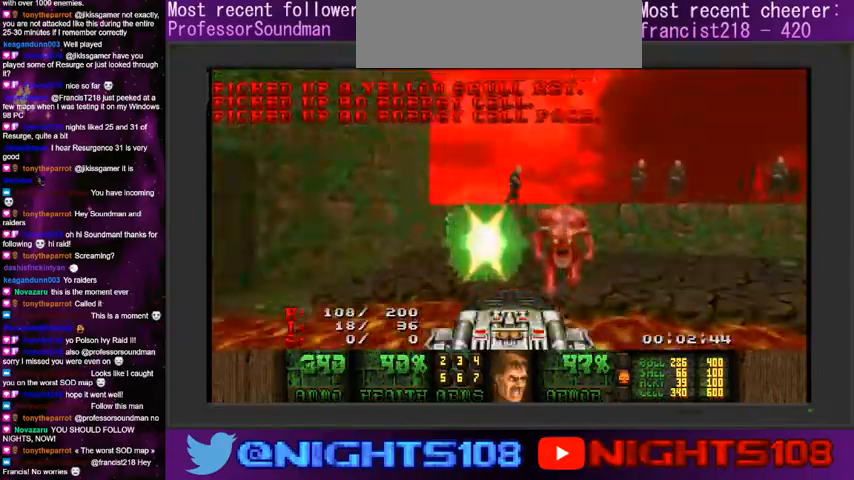
{"keys": ["d"], "mouse": ["left"], "events": [[67, "d", "down"], [300, "w", "down"], [367, "w", "up"]]}
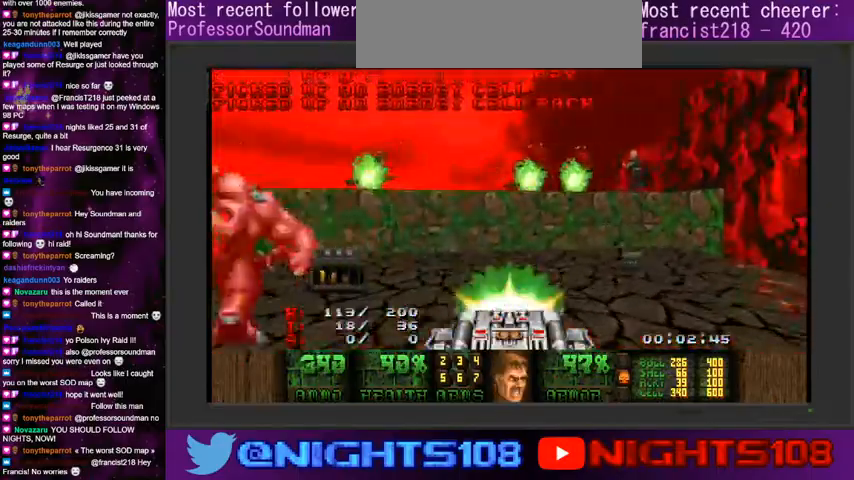
{"keys": ["w"], "mouse": [], "events": [[100, "s", "down"], [200, "s", "up"], [300, "d", "up"], [367, "mouse_left", "up"], [434, "w", "down"]]}